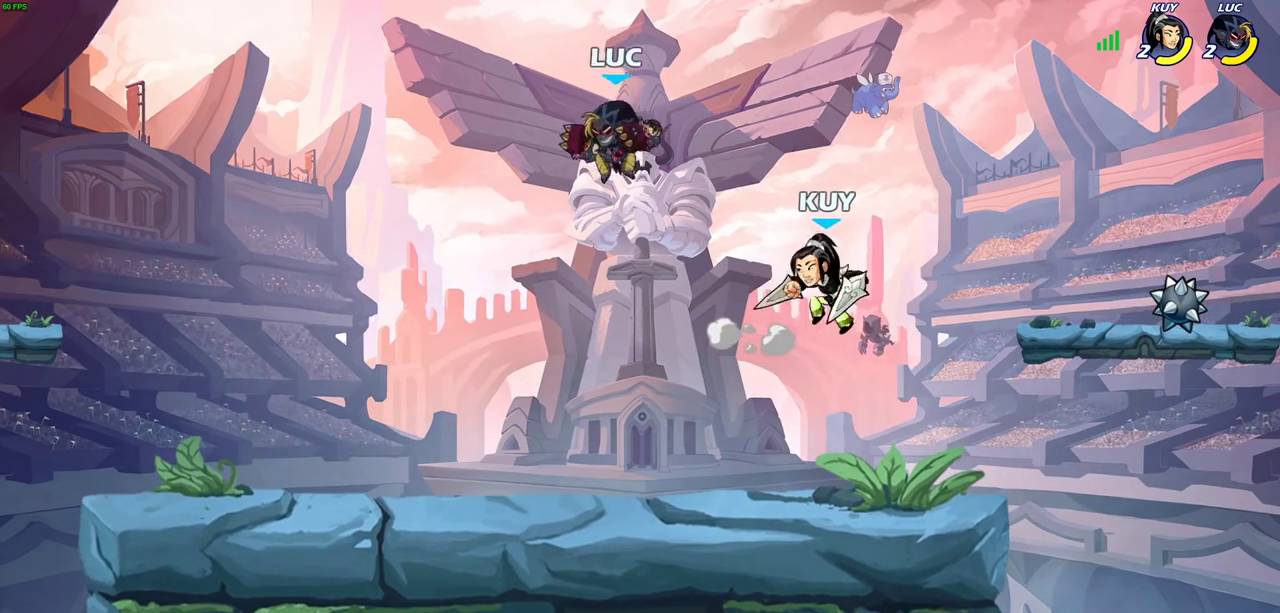
Gameplay with a controller (PlayStation layout); each line is a JSON object with the inputs held at the frame after it (dt_ms = milliseconds from this image to that frame). "events" lists button and stick changes between this image and that frame as [ms after this image, input, new state], when the widget could be followed in between.
{"dt_ms": 400, "buttons": [], "left_stick": "right", "right_stick": "center"}
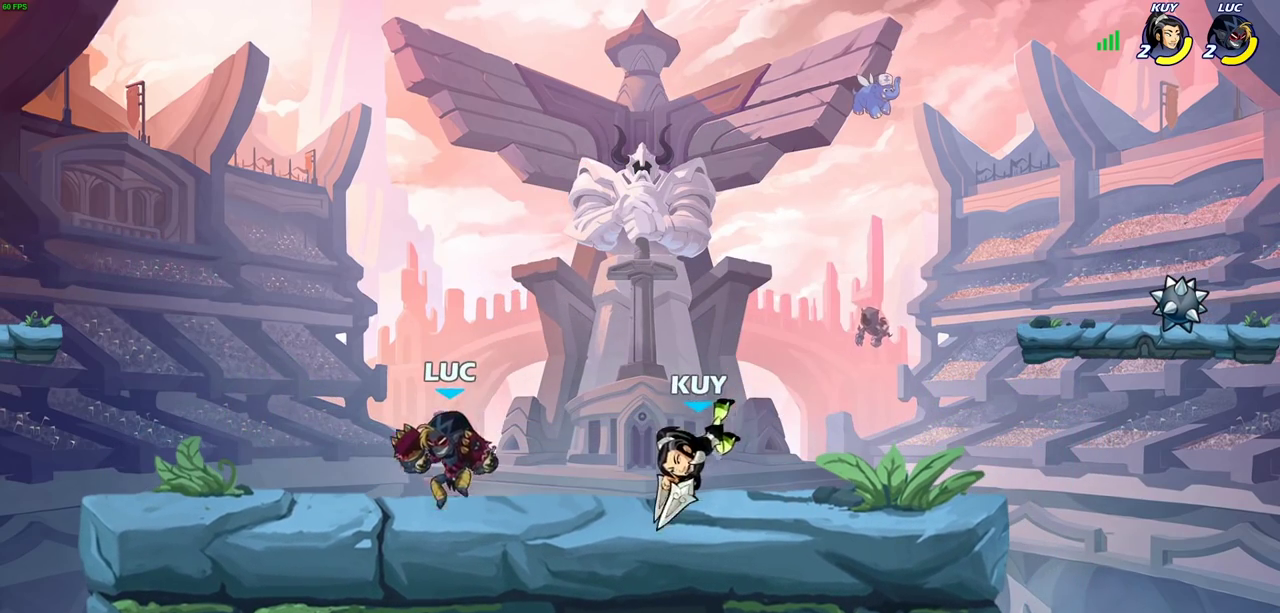
{"dt_ms": 600, "buttons": [], "left_stick": "center", "right_stick": "center", "events": [[100, "SQUARE", "down"], [100, "left_stick", "down"], [183, "SQUARE", "up"], [217, "left_stick", "center"]]}
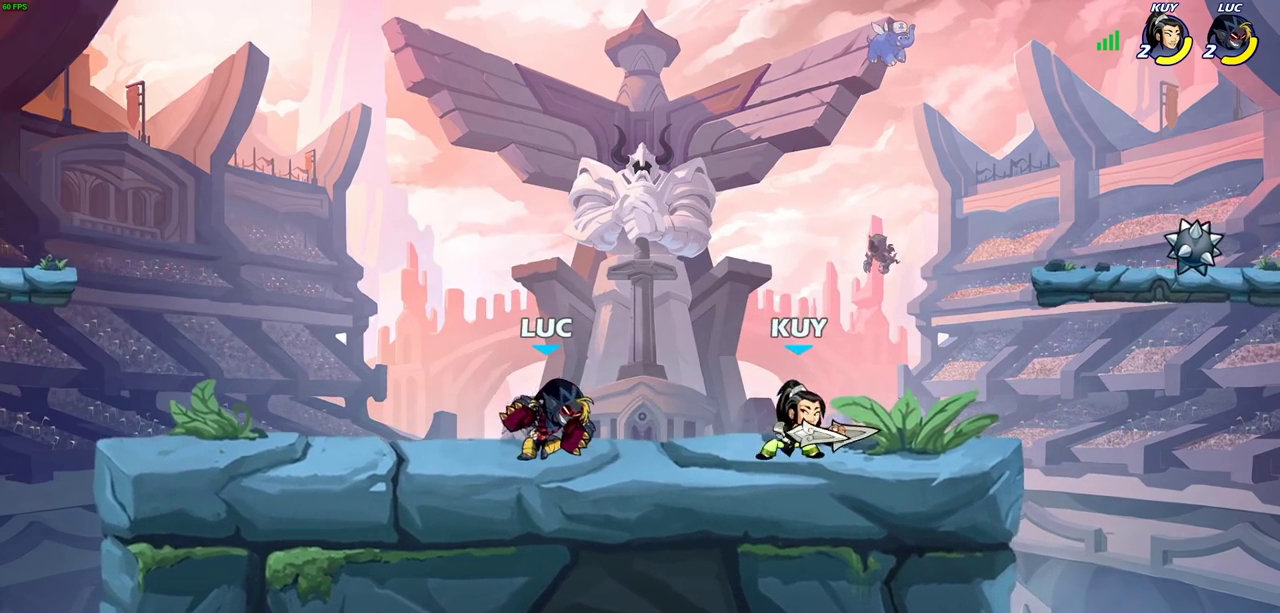
{"dt_ms": 300, "buttons": ["R2"], "left_stick": "down-left", "right_stick": "center", "events": [[17, "left_stick", "left"], [83, "CROSS", "down"], [150, "R2", "down"], [200, "left_stick", "up-left"], [233, "CROSS", "up"], [300, "left_stick", "down-left"]]}
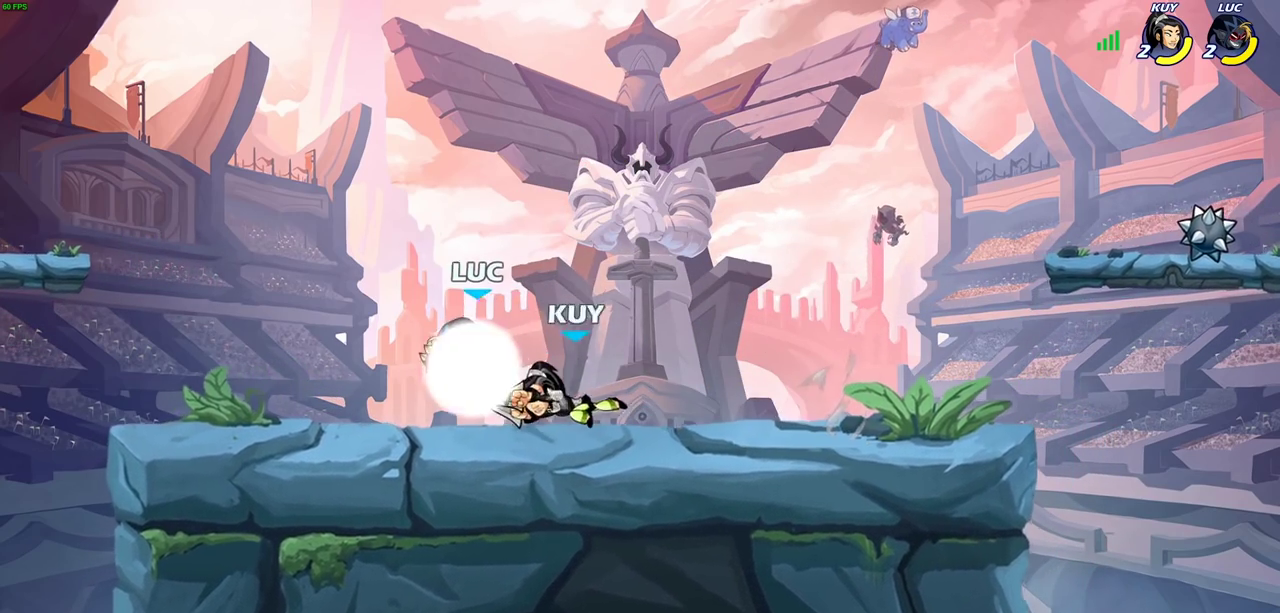
{"dt_ms": 700, "buttons": [], "left_stick": "center", "right_stick": "center", "events": [[33, "R2", "up"], [67, "left_stick", "down"], [200, "left_stick", "center"], [217, "SQUARE", "down"], [283, "SQUARE", "up"], [367, "SQUARE", "down"], [467, "SQUARE", "up"], [567, "SQUARE", "down"], [650, "SQUARE", "up"]]}
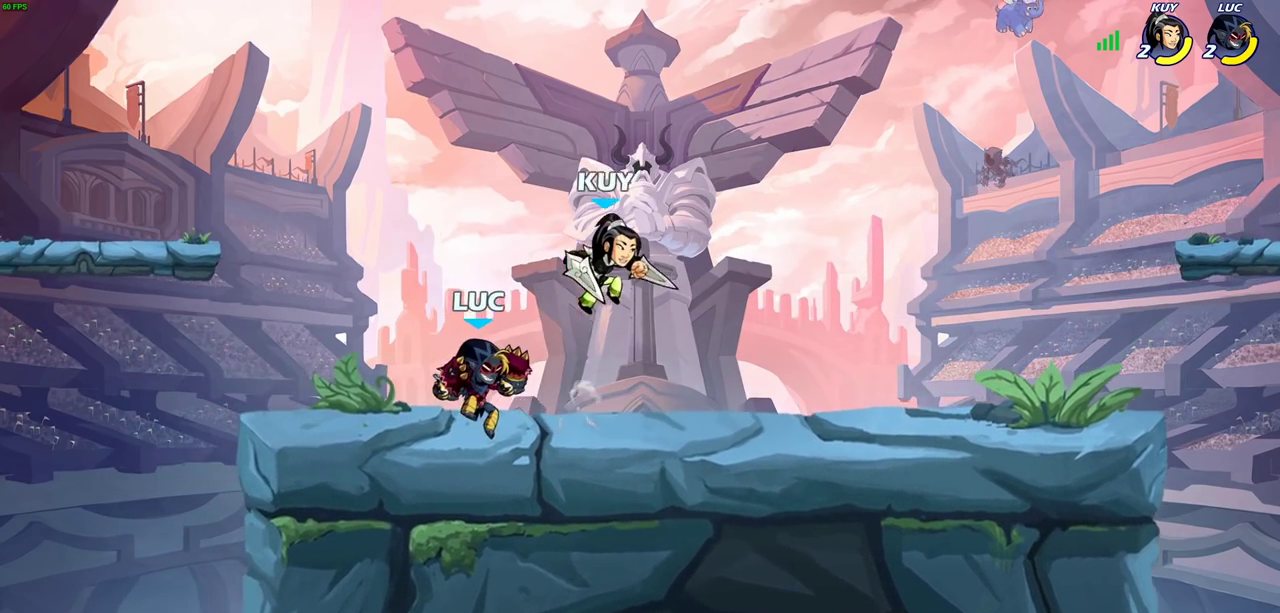
{"dt_ms": 600, "buttons": ["SQUARE"], "left_stick": "center", "right_stick": "center", "events": [[100, "SQUARE", "down"], [150, "left_stick", "right"], [217, "SQUARE", "up"], [317, "left_stick", "center"], [350, "SQUARE", "down"], [450, "SQUARE", "up"], [533, "SQUARE", "down"]]}
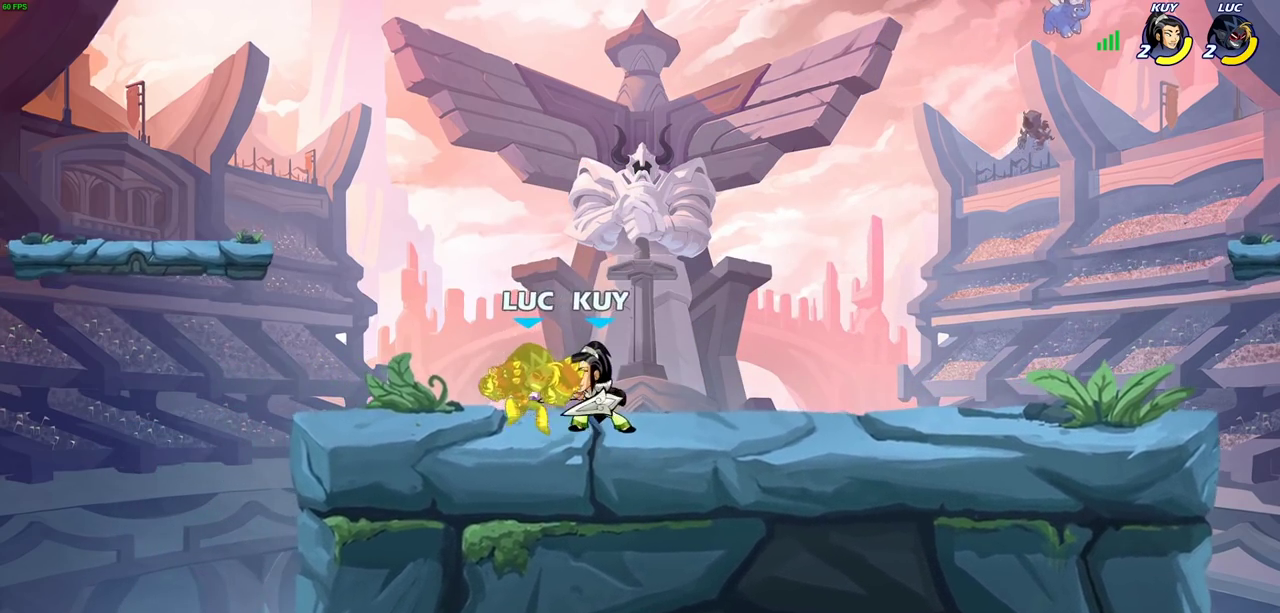
{"dt_ms": 600, "buttons": [], "left_stick": "down-left", "right_stick": "center", "events": [[50, "SQUARE", "up"], [117, "left_stick", "up"], [150, "CROSS", "down"], [150, "R2", "down"], [217, "left_stick", "up-right"], [350, "CROSS", "up"], [383, "R2", "up"], [417, "left_stick", "center"], [467, "left_stick", "left"], [567, "left_stick", "down-left"]]}
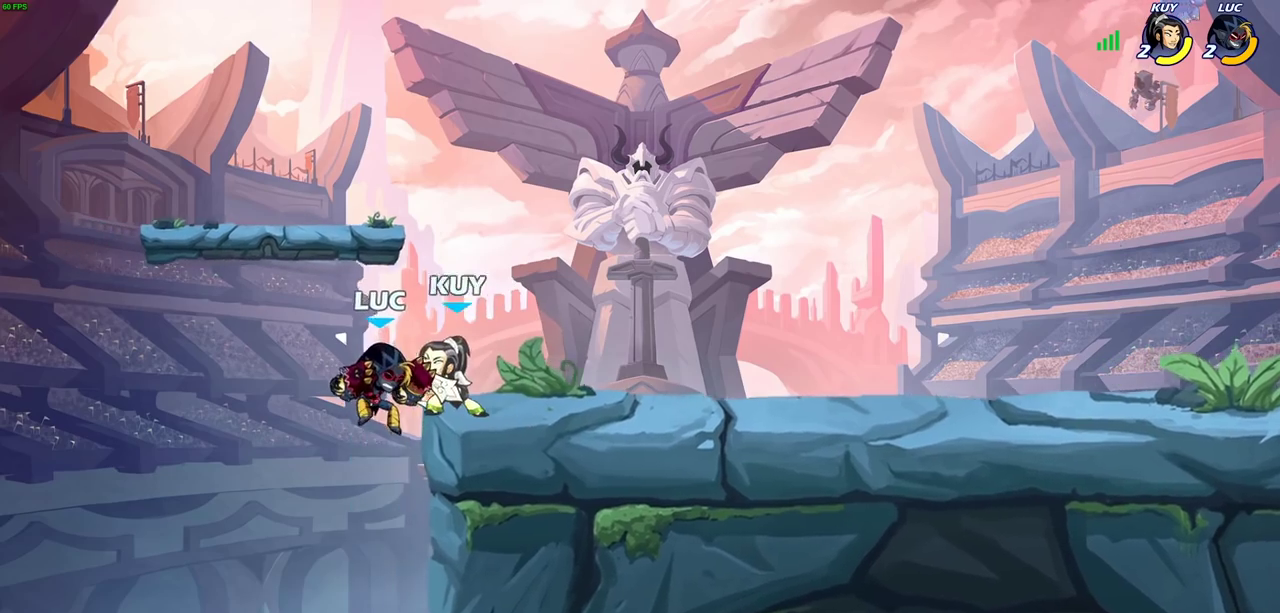
{"dt_ms": 300, "buttons": ["R2"], "left_stick": "right", "right_stick": "center", "events": [[50, "R2", "down"], [133, "left_stick", "down"], [183, "left_stick", "down-right"], [233, "left_stick", "right"]]}
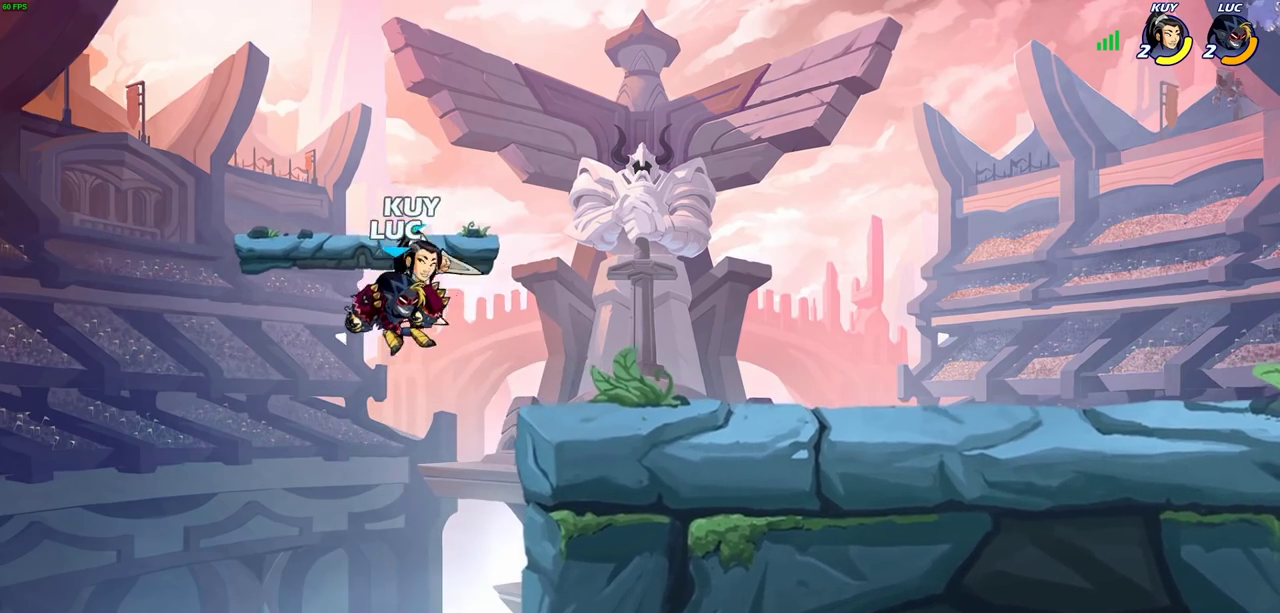
{"dt_ms": 300, "buttons": ["R2"], "left_stick": "up-right", "right_stick": "center", "events": [[67, "R2", "up"], [117, "left_stick", "center"], [167, "R2", "down"], [183, "left_stick", "up-right"]]}
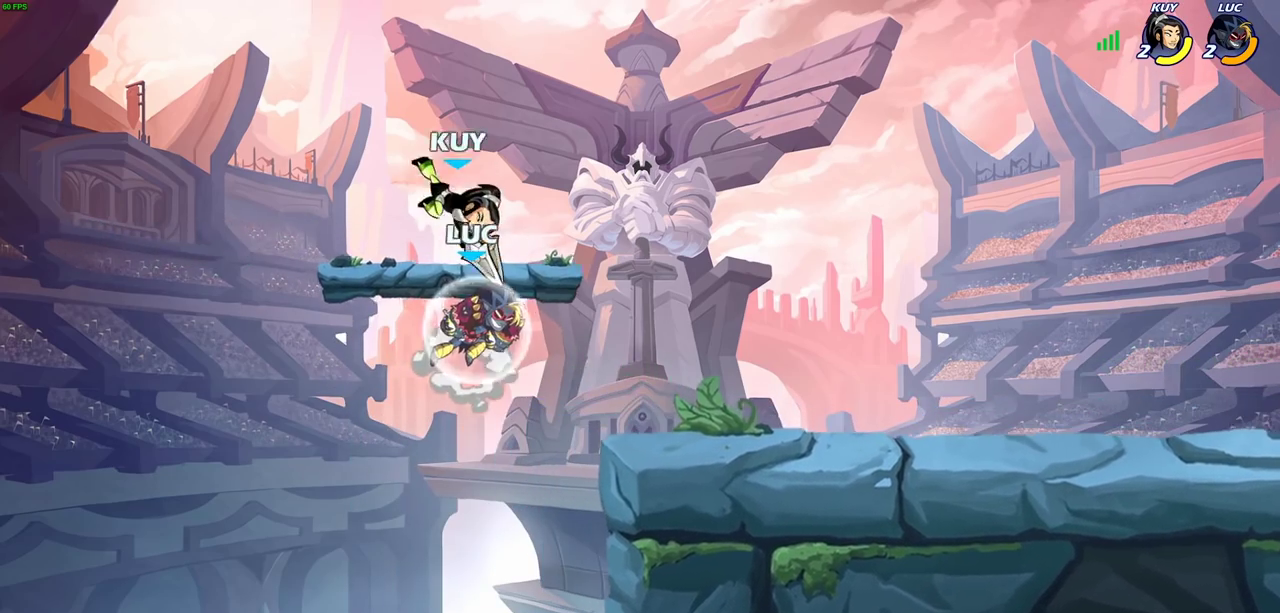
{"dt_ms": 700, "buttons": [], "left_stick": "right", "right_stick": "center", "events": [[33, "left_stick", "up"], [150, "R2", "up"], [150, "left_stick", "center"], [283, "left_stick", "right"], [350, "SQUARE", "down"], [467, "SQUARE", "up"]]}
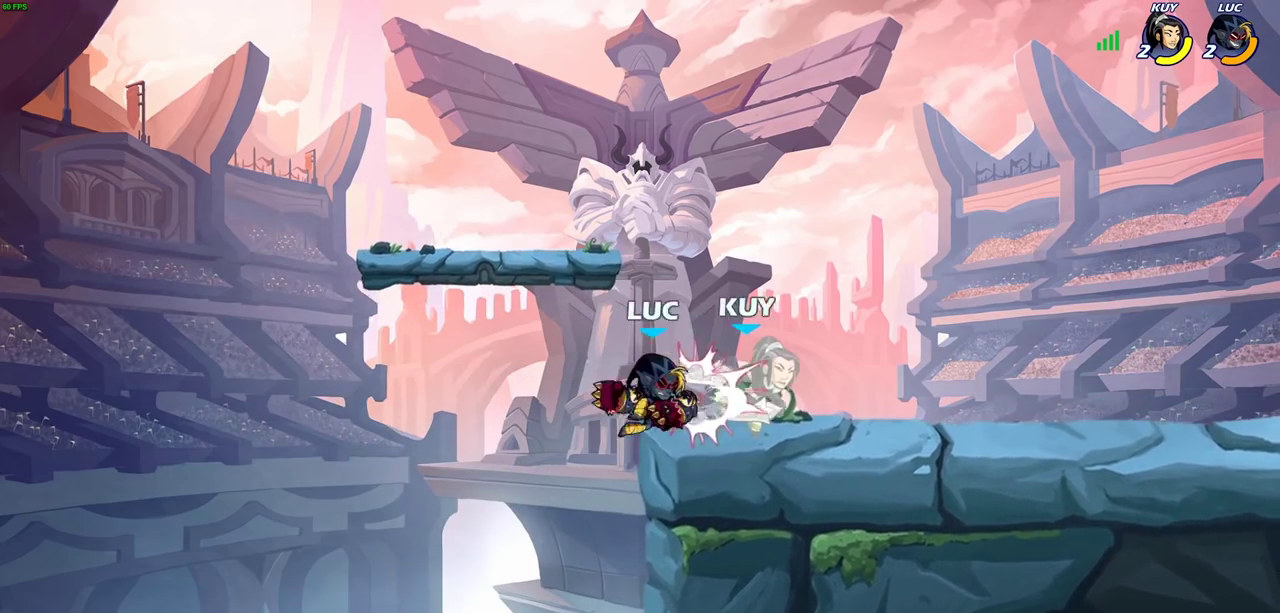
{"dt_ms": 600, "buttons": [], "left_stick": "right", "right_stick": "center", "events": [[333, "left_stick", "left"], [567, "left_stick", "right"]]}
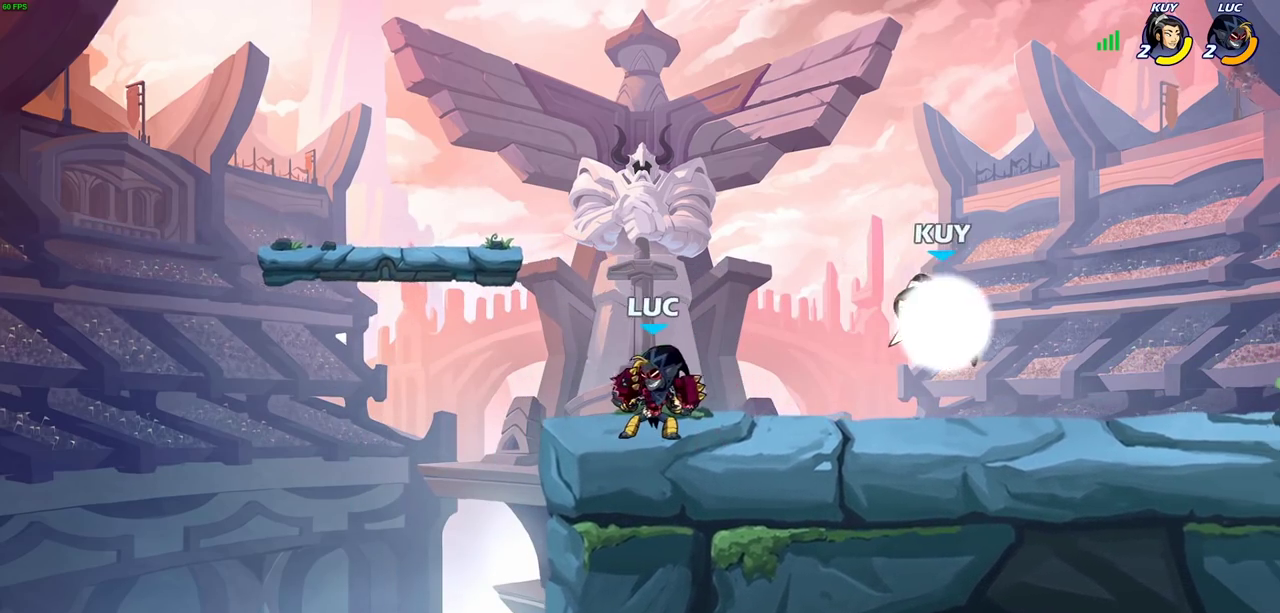
{"dt_ms": 600, "buttons": [], "left_stick": "center", "right_stick": "center", "events": [[83, "left_stick", "down"], [217, "R2", "down"], [233, "left_stick", "down-right"], [317, "left_stick", "down"], [333, "SQUARE", "down"], [350, "R2", "up"], [417, "left_stick", "down-right"], [467, "SQUARE", "up"], [467, "left_stick", "right"], [567, "left_stick", "center"]]}
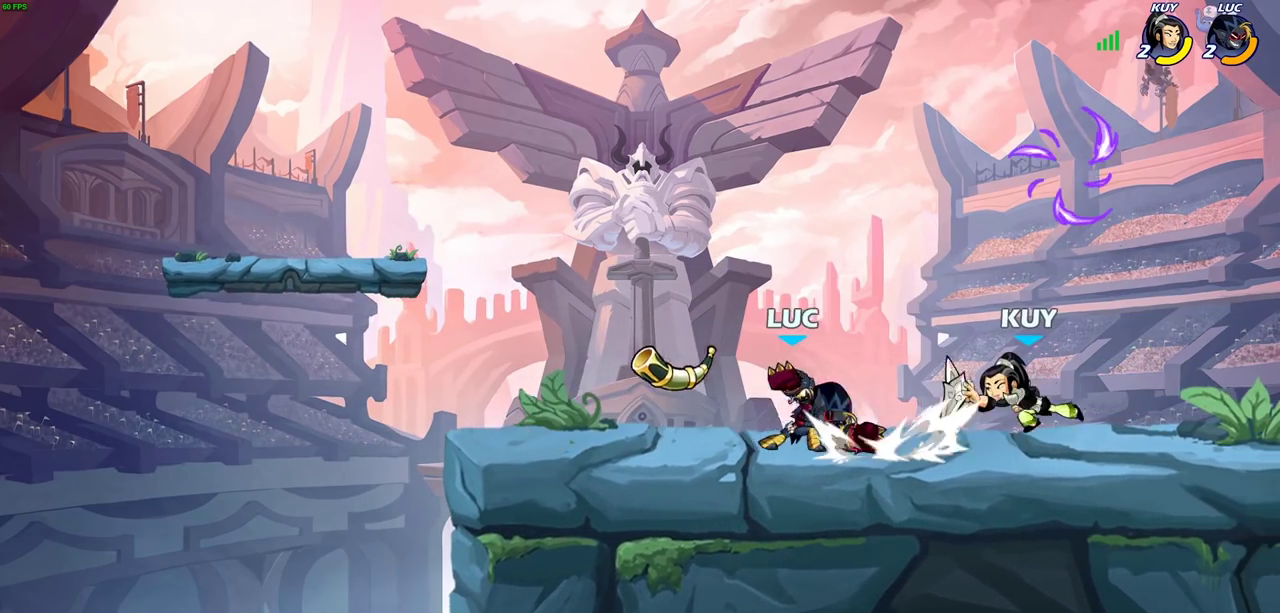
{"dt_ms": 300, "buttons": [], "left_stick": "center", "right_stick": "center", "events": []}
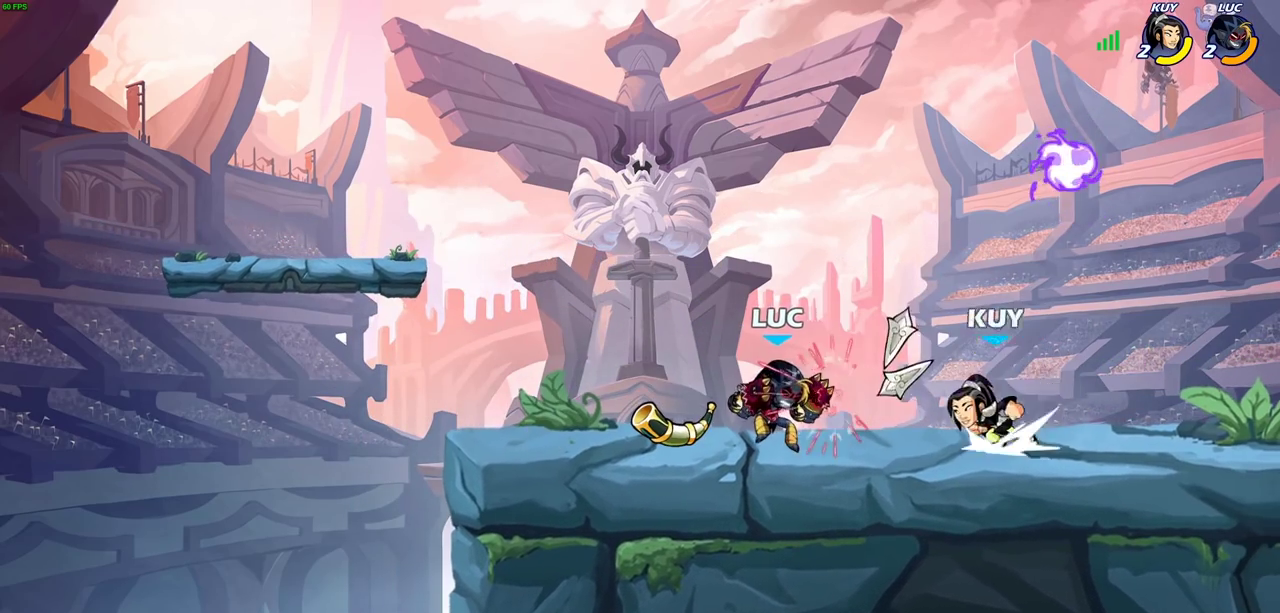
{"dt_ms": 600, "buttons": ["SQUARE"], "left_stick": "center", "right_stick": "center", "events": [[50, "SQUARE", "down"], [150, "SQUARE", "up"], [217, "SQUARE", "down"], [317, "SQUARE", "up"], [400, "SQUARE", "down"], [500, "SQUARE", "up"], [567, "SQUARE", "down"]]}
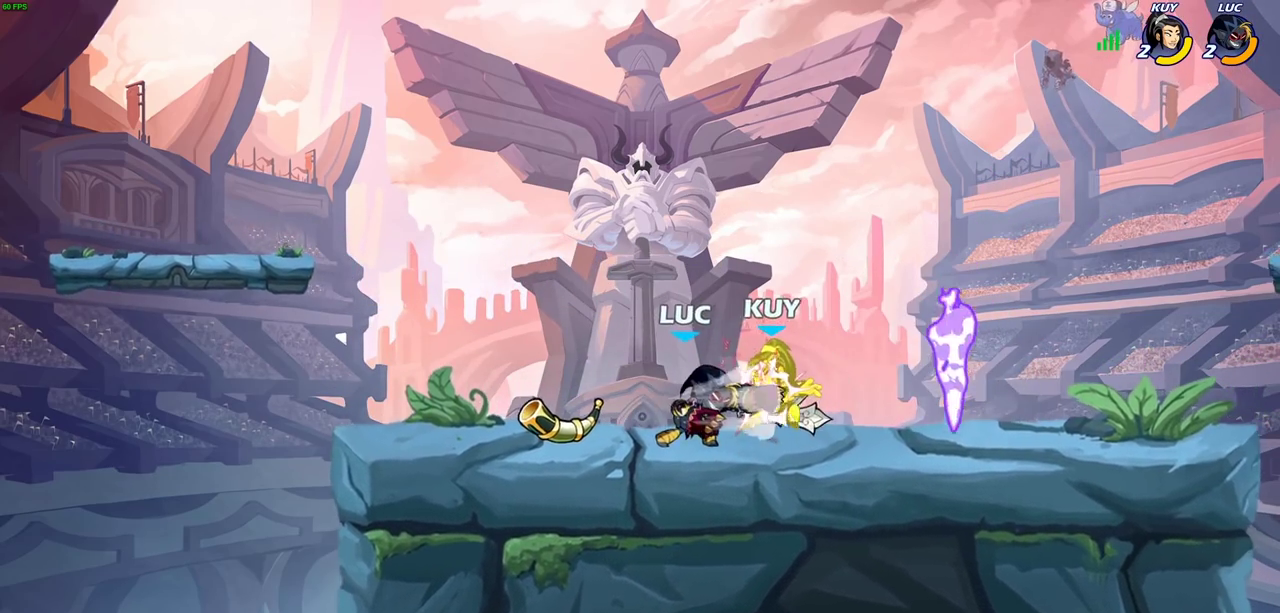
{"dt_ms": 600, "buttons": [], "left_stick": "right", "right_stick": "center", "events": [[67, "SQUARE", "up"], [150, "SQUARE", "down"], [267, "SQUARE", "up"], [350, "left_stick", "right"], [450, "R2", "down"], [483, "CIRCLE", "down"], [533, "R2", "up"], [567, "CIRCLE", "up"]]}
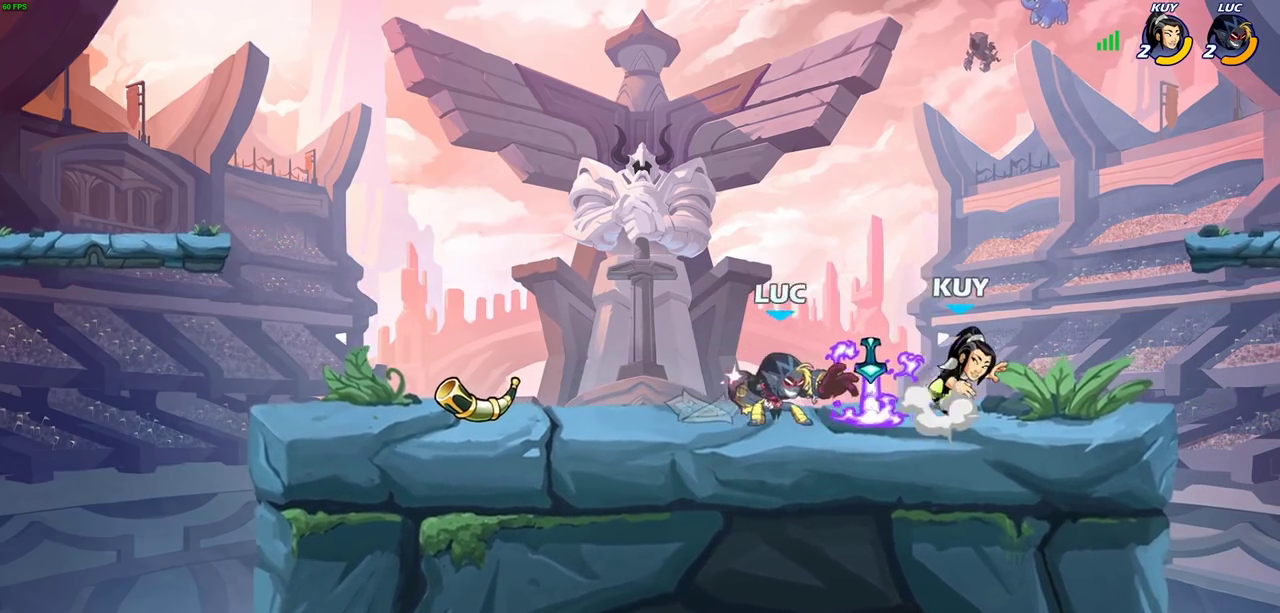
{"dt_ms": 300, "buttons": [], "left_stick": "center", "right_stick": "center", "events": [[300, "left_stick", "center"]]}
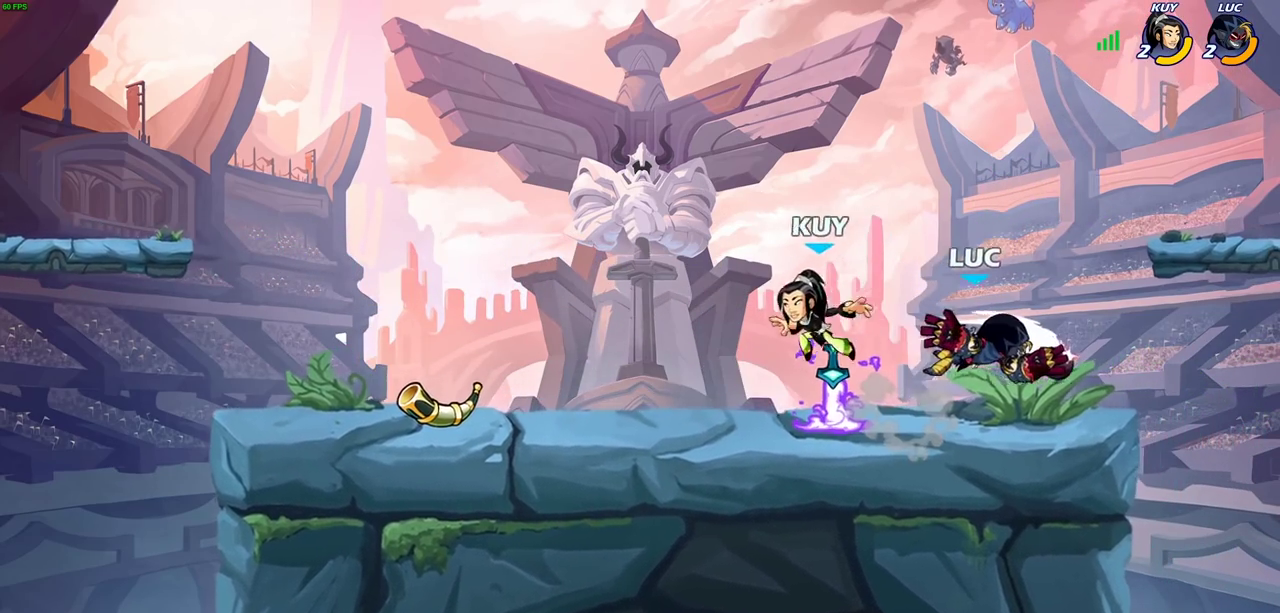
{"dt_ms": 700, "buttons": ["R2"], "left_stick": "up-left", "right_stick": "center", "events": [[383, "CROSS", "down"], [467, "left_stick", "right"], [517, "CROSS", "up"], [533, "R2", "down"], [533, "left_stick", "up-right"], [617, "left_stick", "up-left"]]}
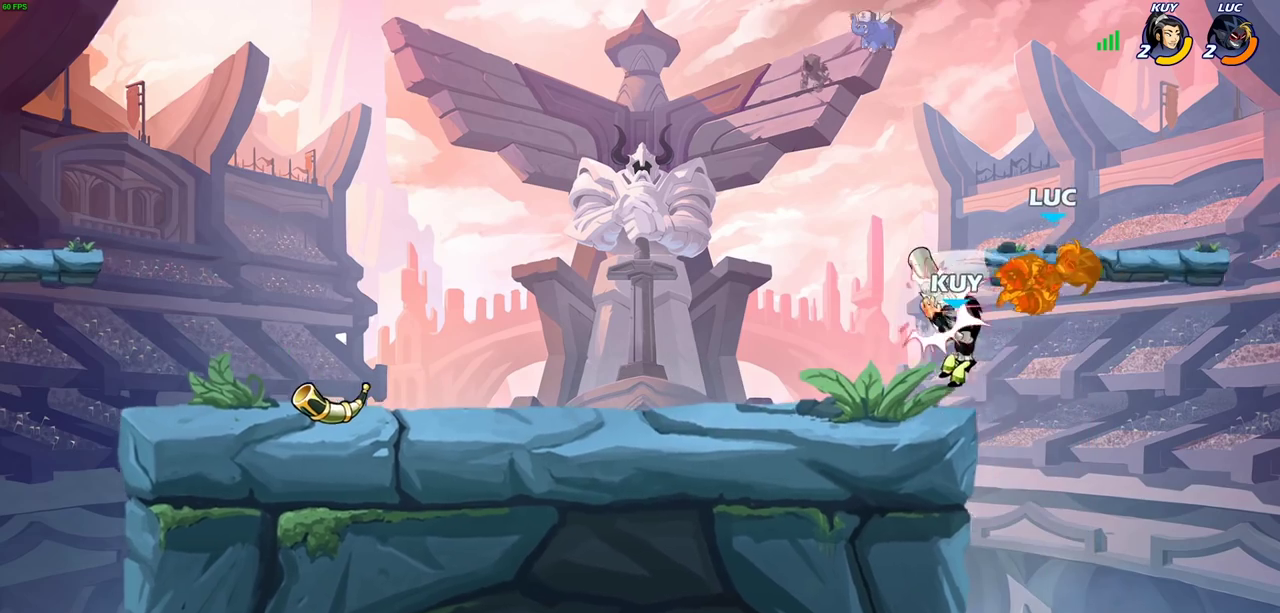
{"dt_ms": 300, "buttons": ["R2"], "left_stick": "left", "right_stick": "center", "events": [[83, "R2", "up"], [83, "left_stick", "down-left"], [150, "left_stick", "left"], [300, "R2", "down"]]}
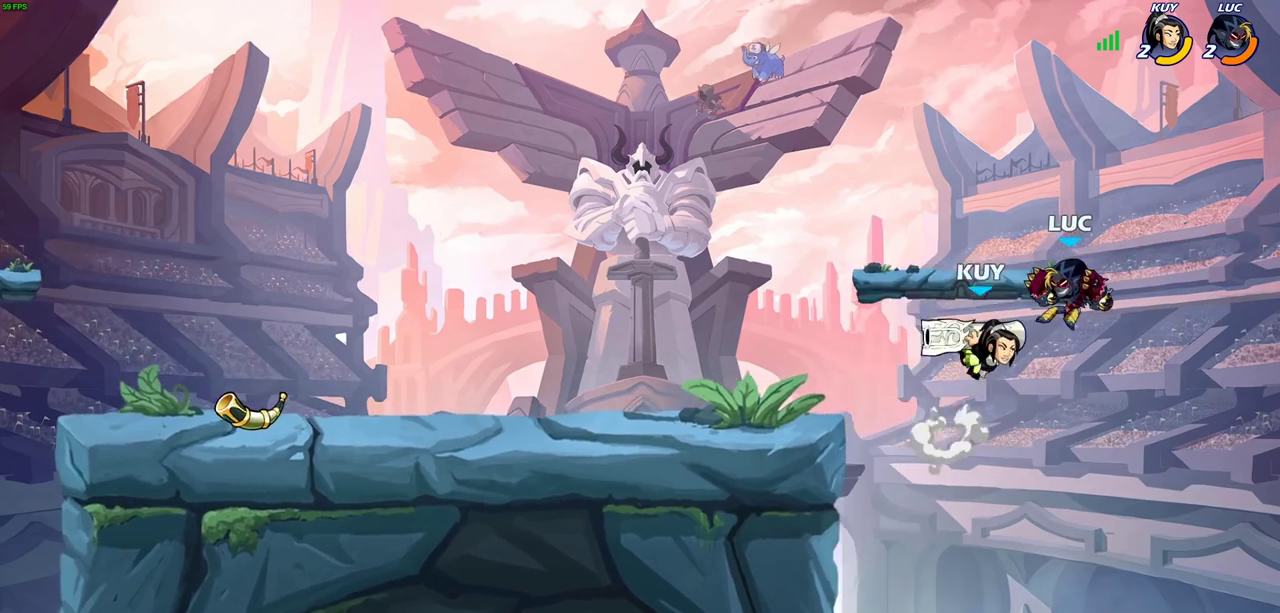
{"dt_ms": 300, "buttons": ["R2"], "left_stick": "center", "right_stick": "center", "events": [[50, "left_stick", "center"]]}
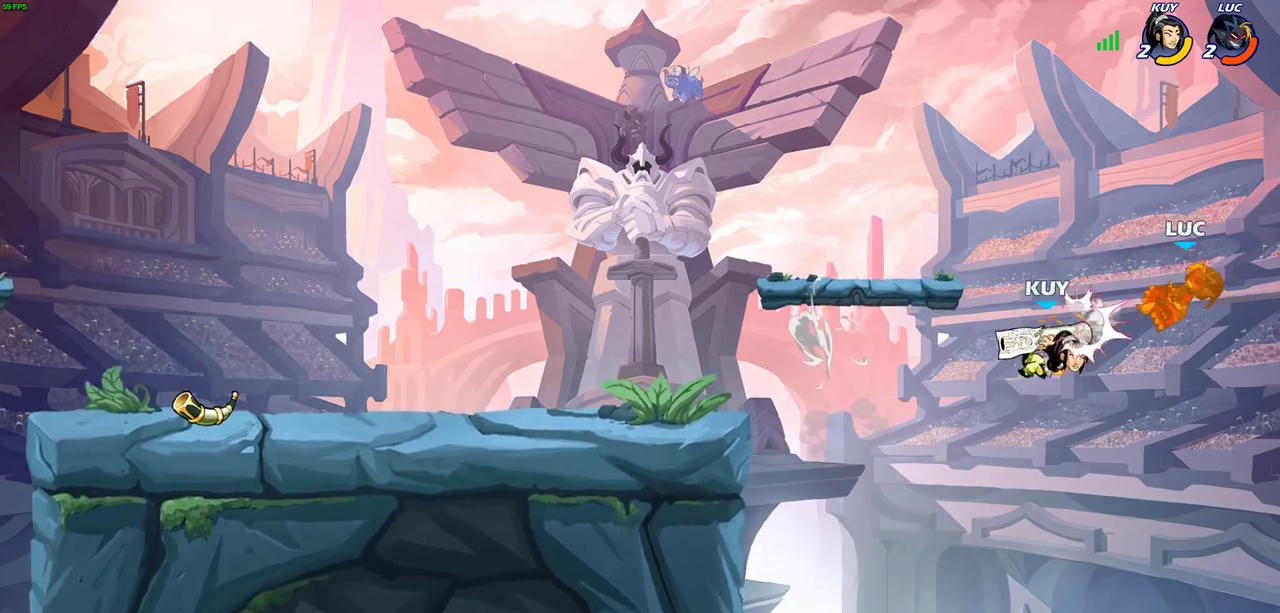
{"dt_ms": 800, "buttons": [], "left_stick": "left", "right_stick": "center", "events": [[17, "R2", "up"], [167, "left_stick", "left"]]}
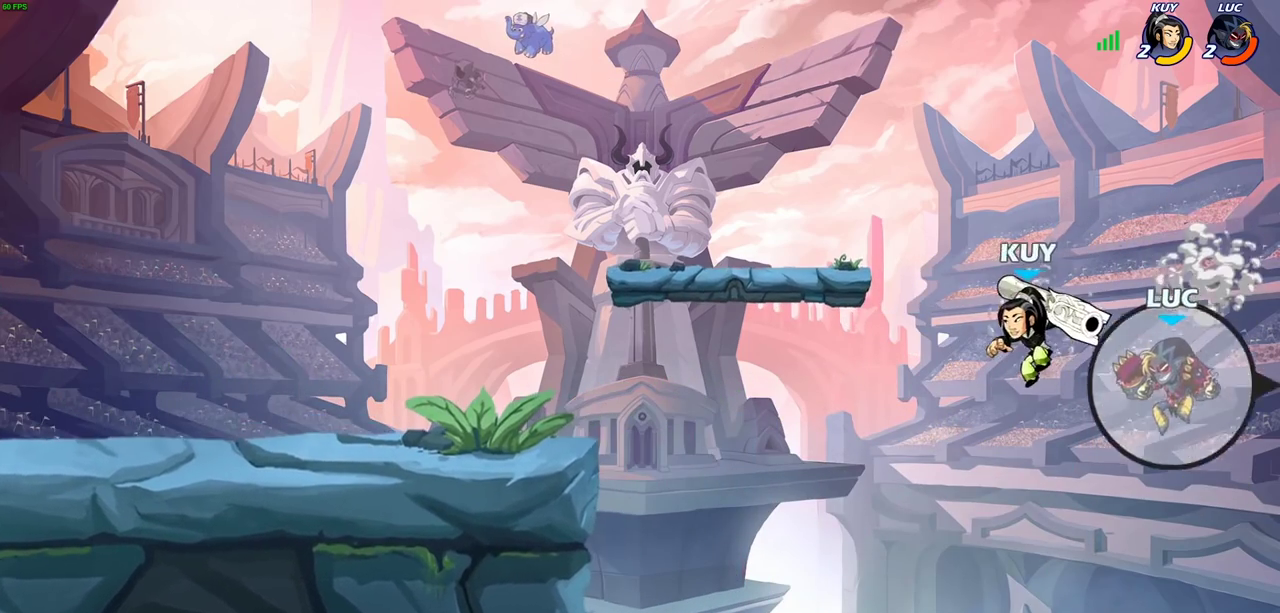
{"dt_ms": 600, "buttons": [], "left_stick": "left", "right_stick": "center", "events": [[33, "SQUARE", "down"], [200, "SQUARE", "up"]]}
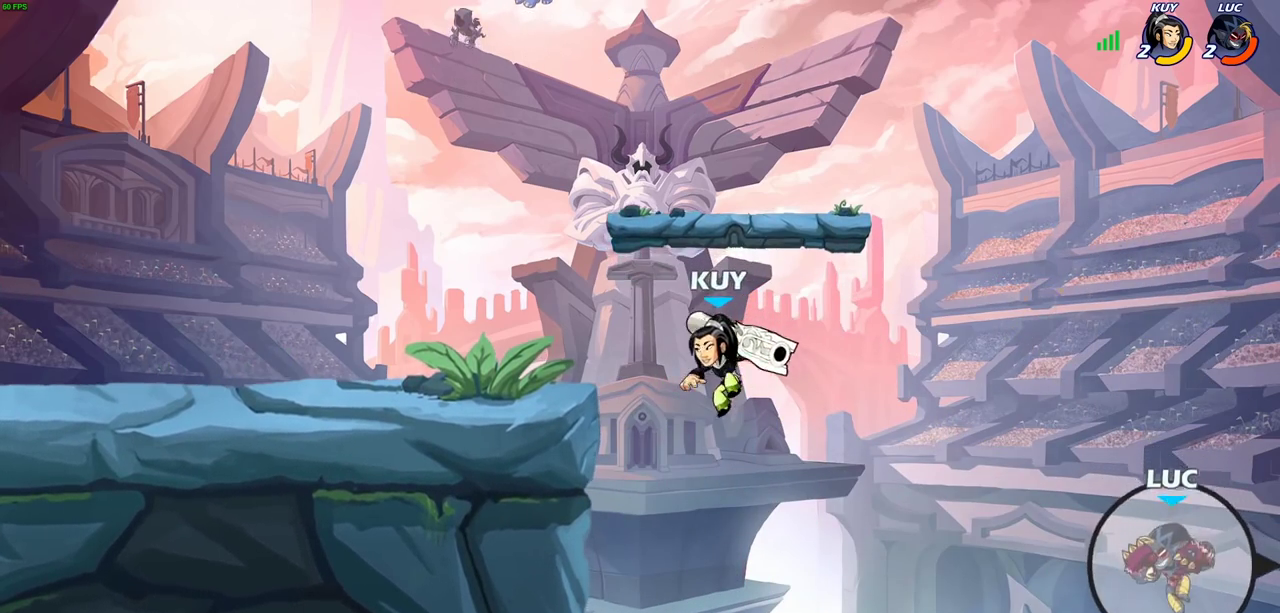
{"dt_ms": 300, "buttons": [], "left_stick": "left", "right_stick": "center", "events": [[67, "CROSS", "down"], [167, "CIRCLE", "down"], [183, "CROSS", "up"], [283, "CIRCLE", "up"]]}
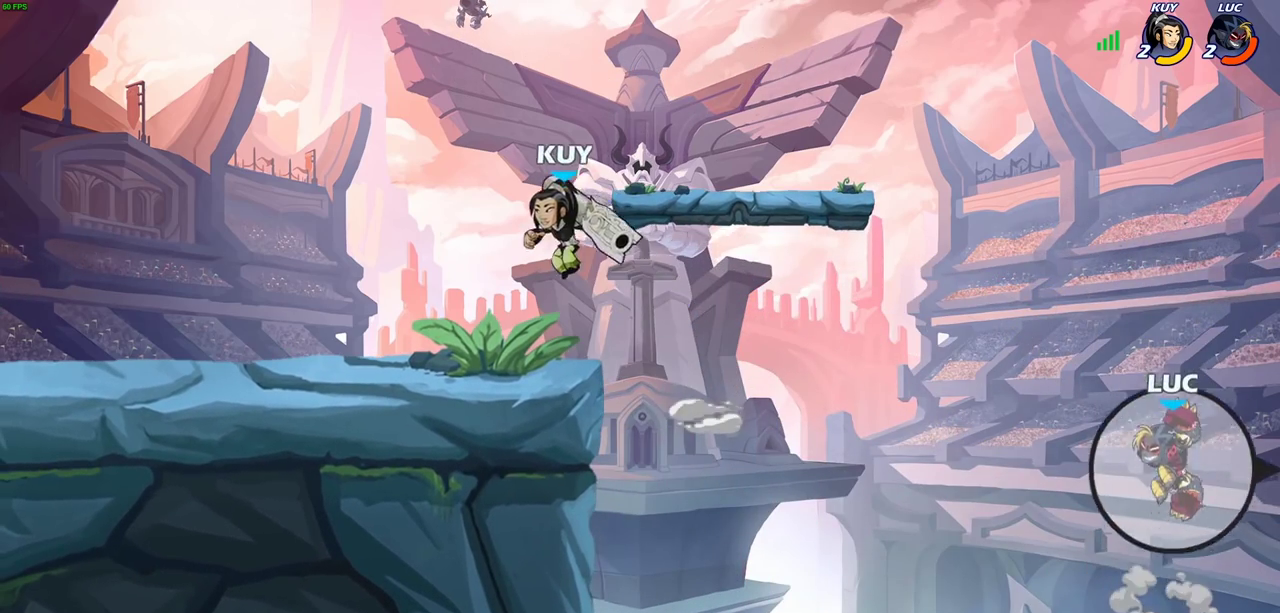
{"dt_ms": 600, "buttons": [], "left_stick": "left", "right_stick": "center", "events": [[133, "left_stick", "up-left"], [400, "left_stick", "left"], [467, "SQUARE", "down"], [583, "SQUARE", "up"]]}
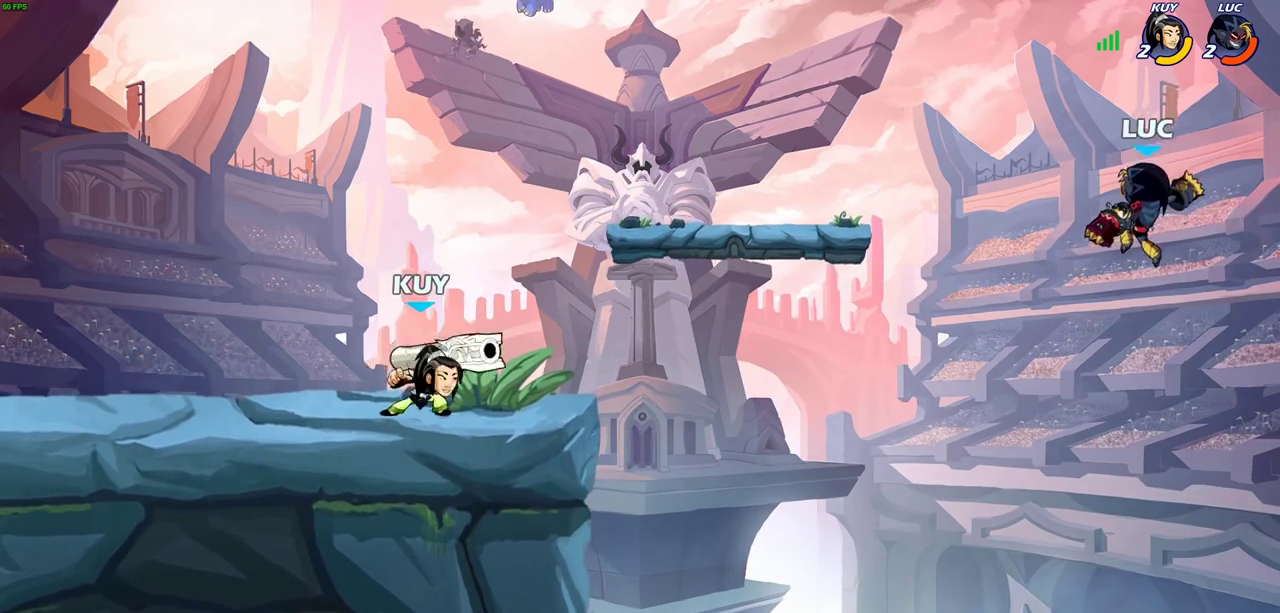
{"dt_ms": 400, "buttons": [], "left_stick": "down-right", "right_stick": "center", "events": [[150, "left_stick", "center"], [367, "left_stick", "down-right"]]}
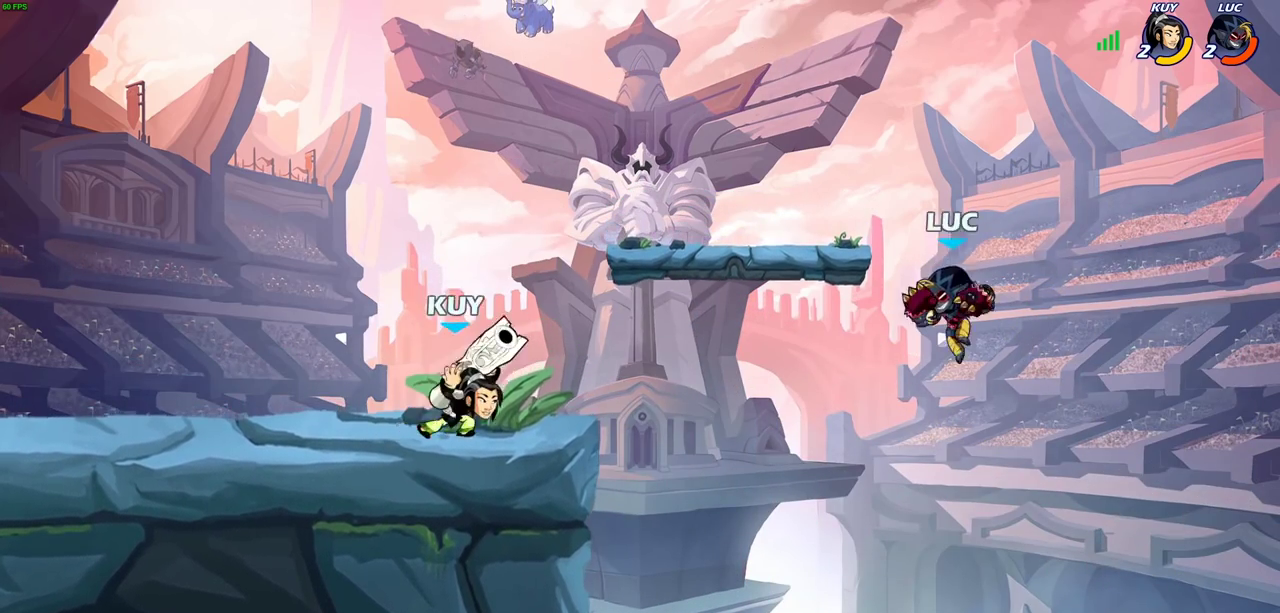
{"dt_ms": 300, "buttons": ["SQUARE"], "left_stick": "center", "right_stick": "center", "events": [[17, "left_stick", "down"], [67, "left_stick", "down-left"], [150, "left_stick", "left"], [183, "CROSS", "down"], [217, "left_stick", "center"], [233, "SQUARE", "down"], [283, "CROSS", "up"]]}
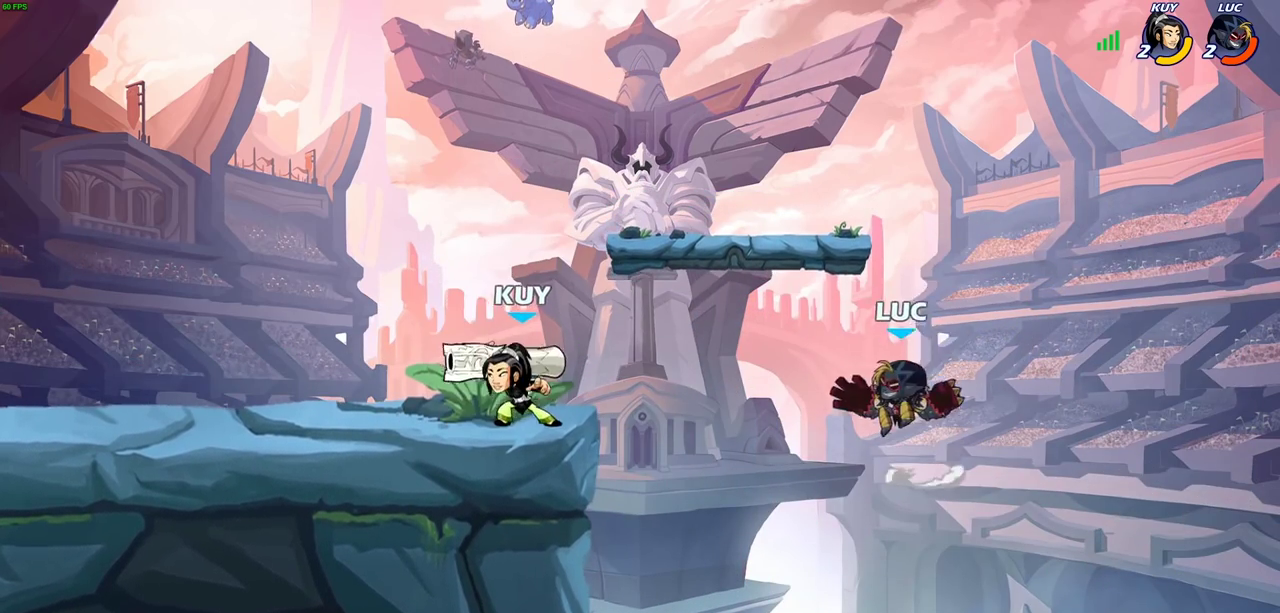
{"dt_ms": 800, "buttons": ["SQUARE", "R2"], "left_stick": "left", "right_stick": "center", "events": [[33, "SQUARE", "up"], [517, "left_stick", "left"], [733, "R2", "down"], [800, "SQUARE", "down"]]}
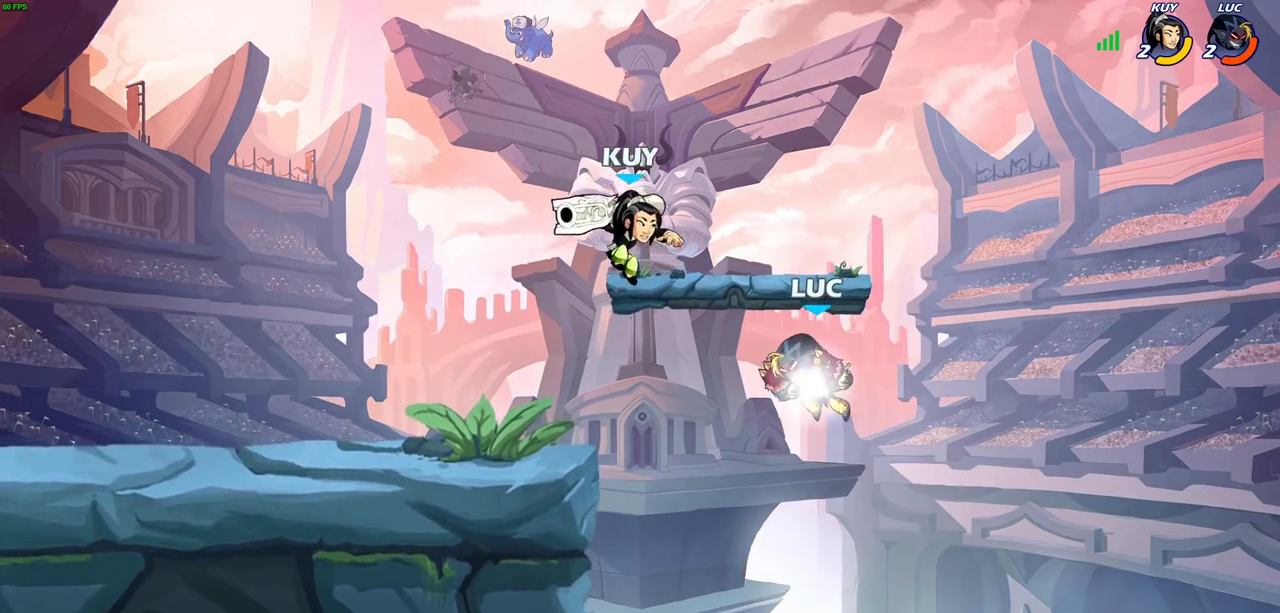
{"dt_ms": 400, "buttons": [], "left_stick": "left", "right_stick": "center", "events": [[67, "R2", "up"], [117, "SQUARE", "up"]]}
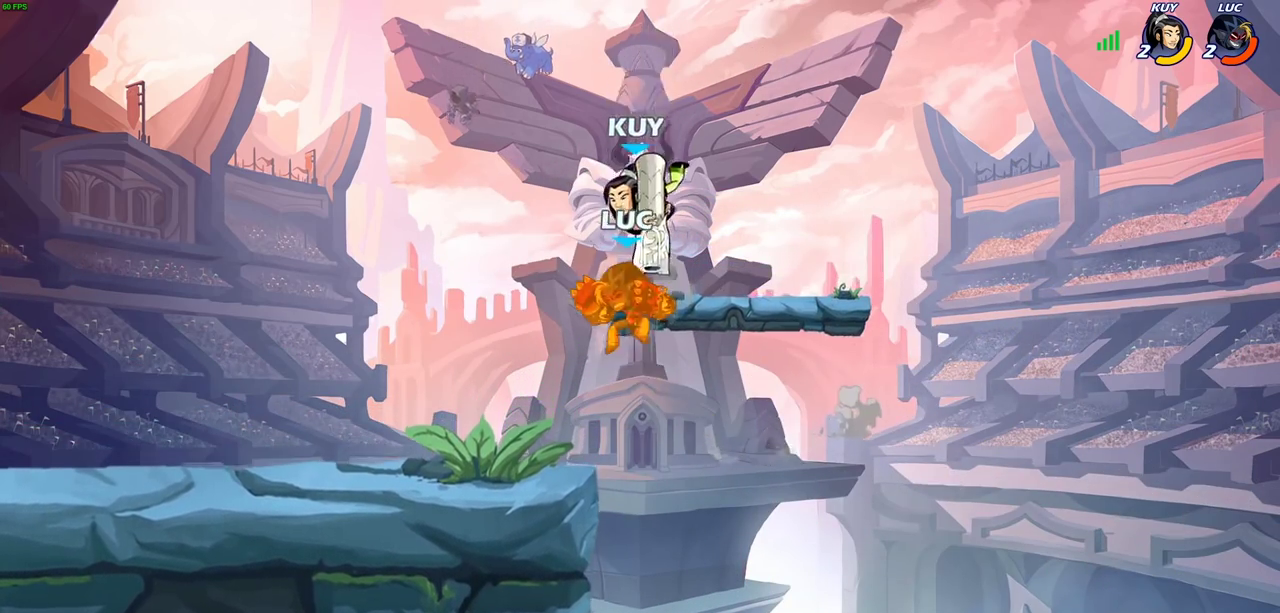
{"dt_ms": 400, "buttons": [], "left_stick": "up-left", "right_stick": "center", "events": [[50, "left_stick", "center"], [150, "left_stick", "up-left"]]}